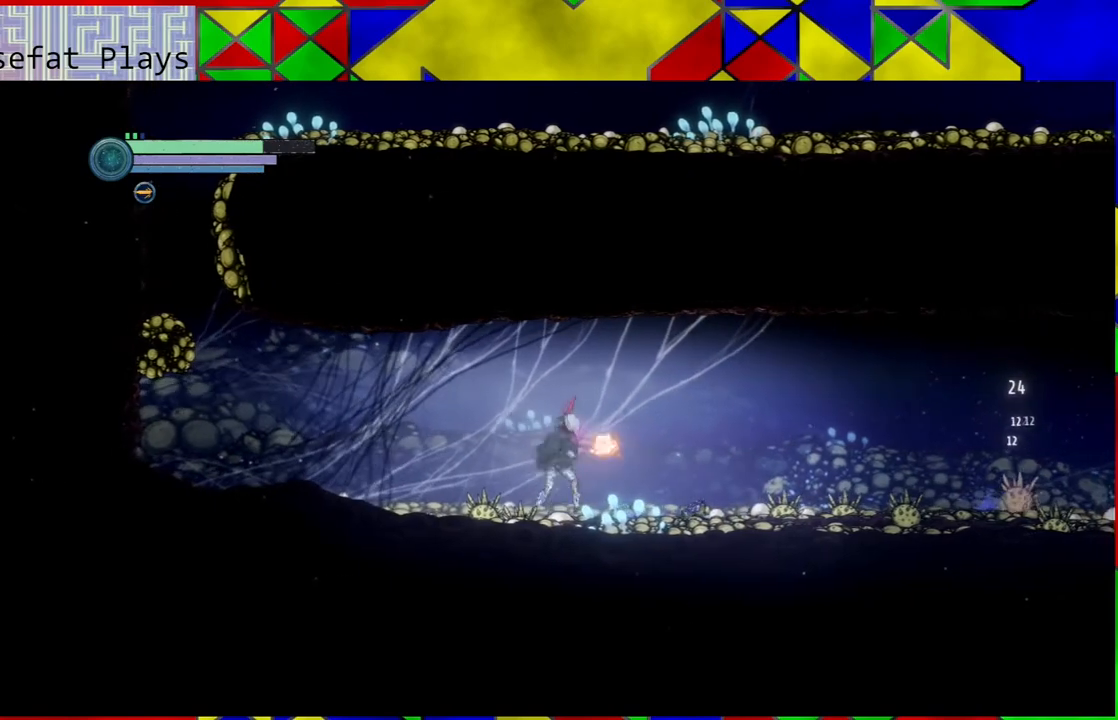
Gameplay with a controller (Nintendo layout); each line is a JSON object with the inputs held at the frame after it. "events" lists button and stick changes between this image and that frame as [ms after this image, input, new state], when the widget could be followed in between. Not read: L3 R3.
{"buttons": ["Y"], "left_stick": "center", "right_stick": "center", "events": [[283, "left_stick", "center"]]}
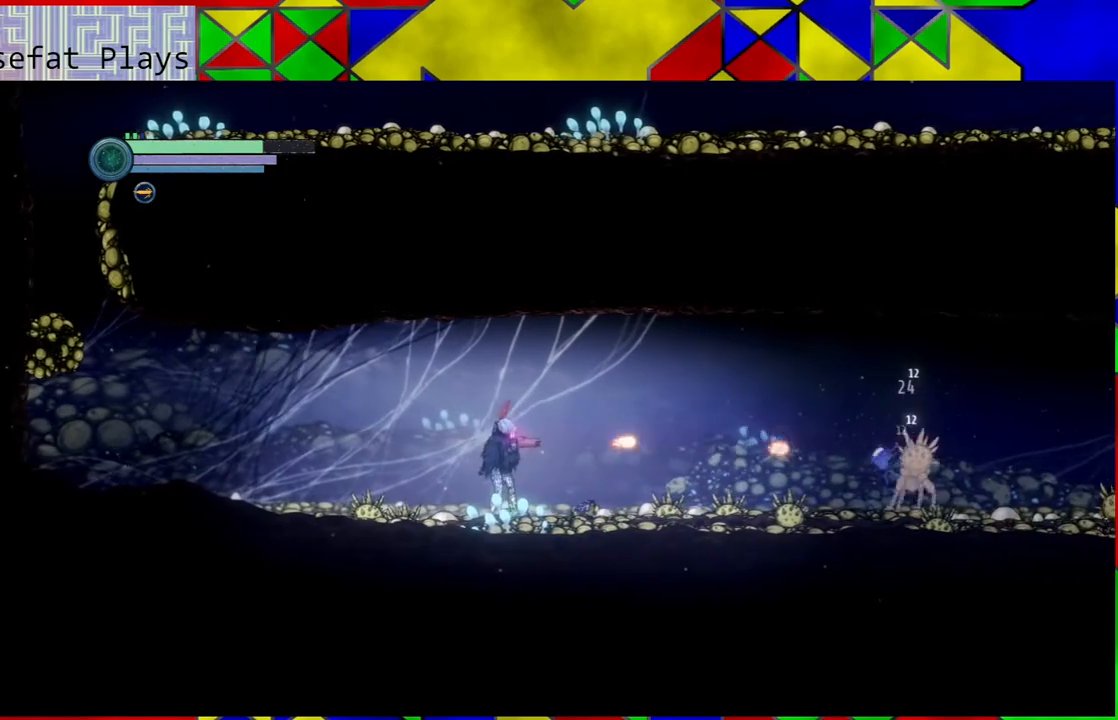
{"buttons": ["Y"], "left_stick": "center", "right_stick": "center", "events": []}
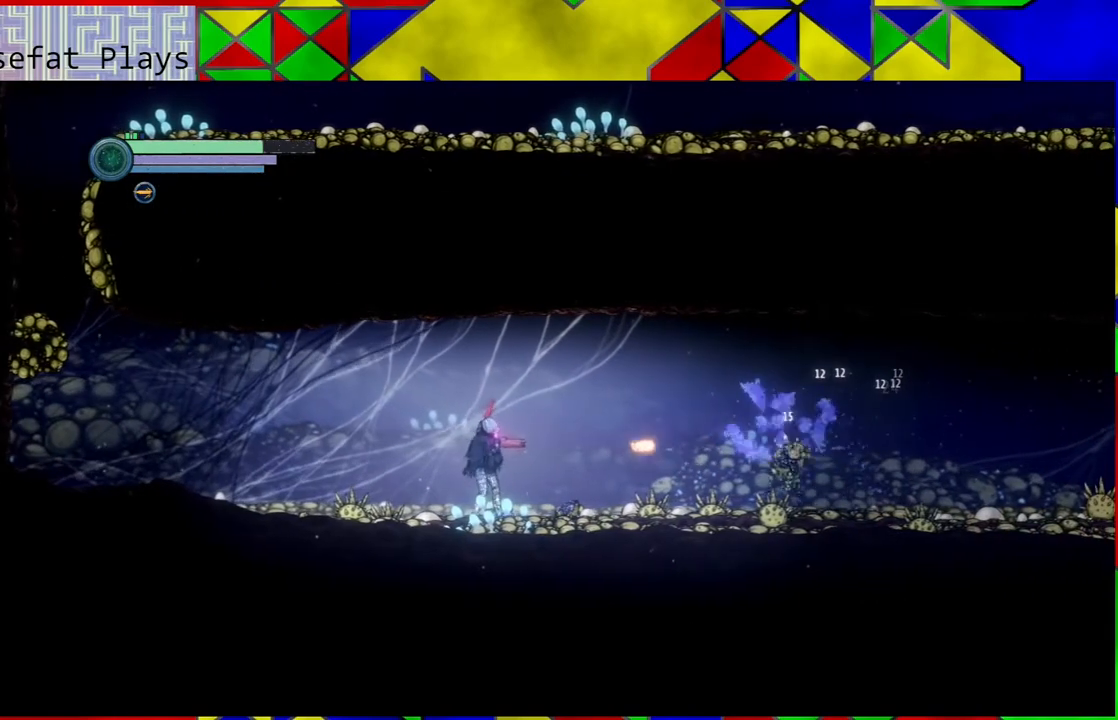
{"buttons": [], "left_stick": "right", "right_stick": "center", "events": [[317, "left_stick", "right"], [350, "Y", "up"]]}
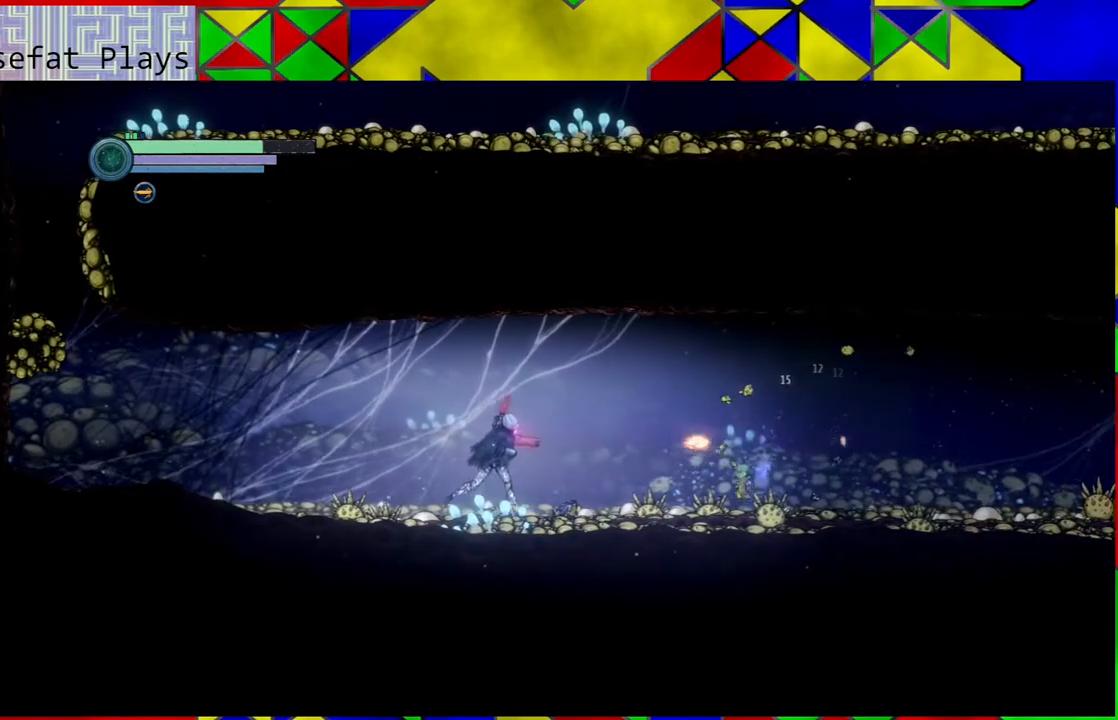
{"buttons": [], "left_stick": "right", "right_stick": "center", "events": []}
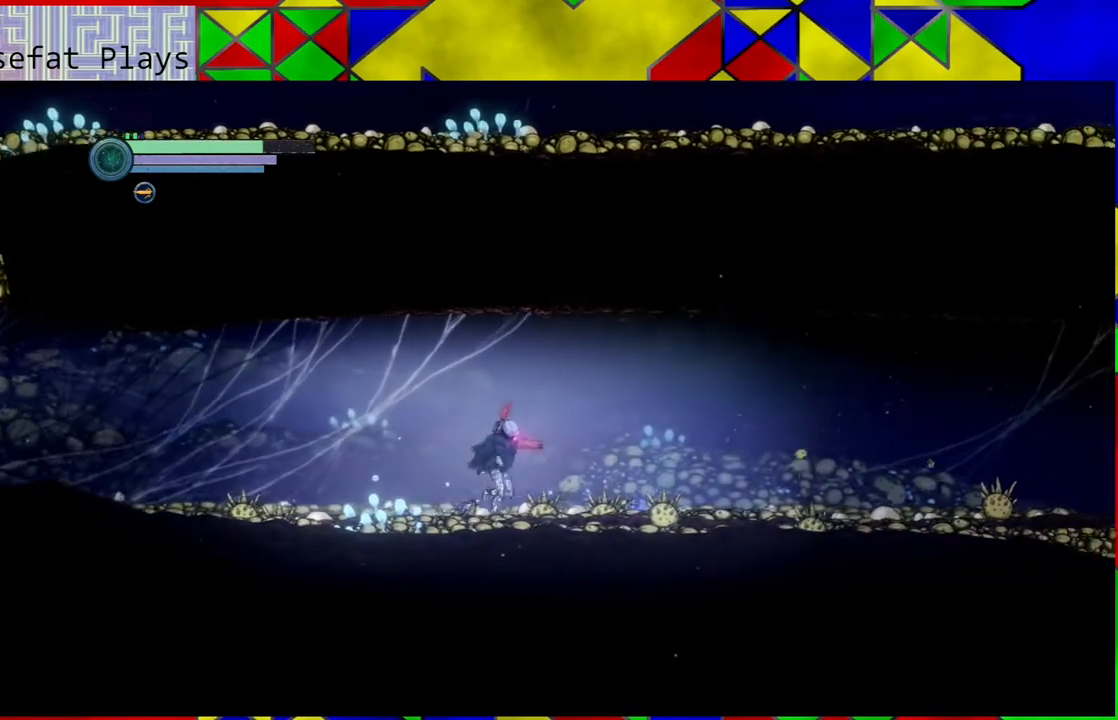
{"buttons": [], "left_stick": "right", "right_stick": "center", "events": []}
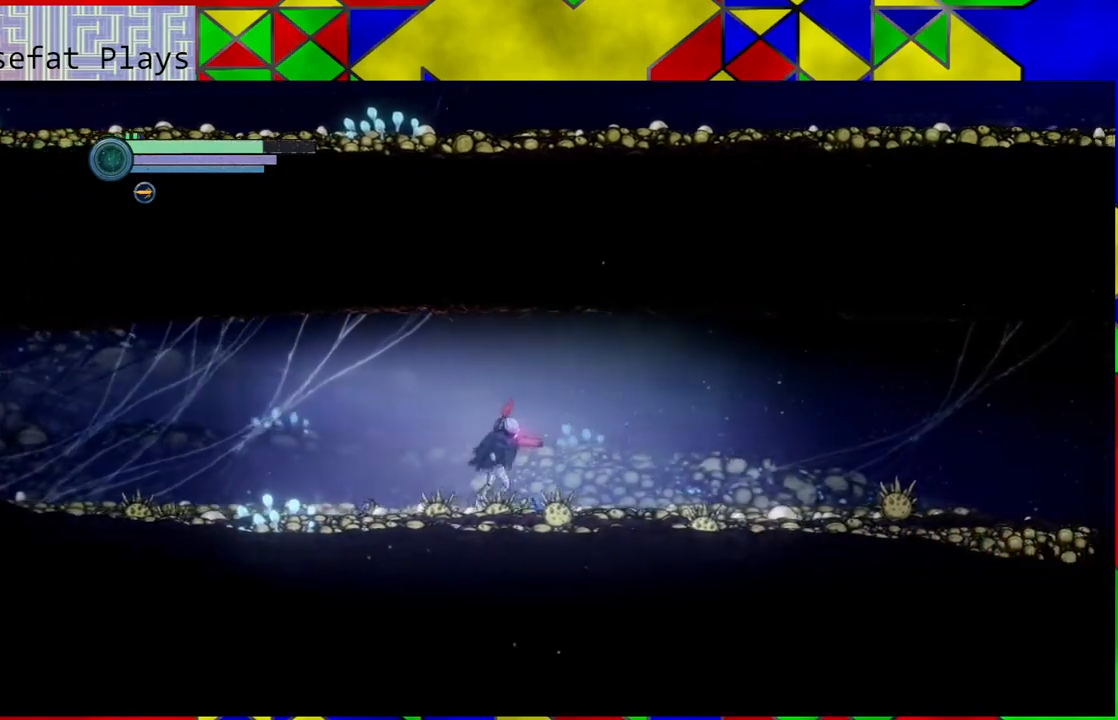
{"buttons": [], "left_stick": "right", "right_stick": "center", "events": []}
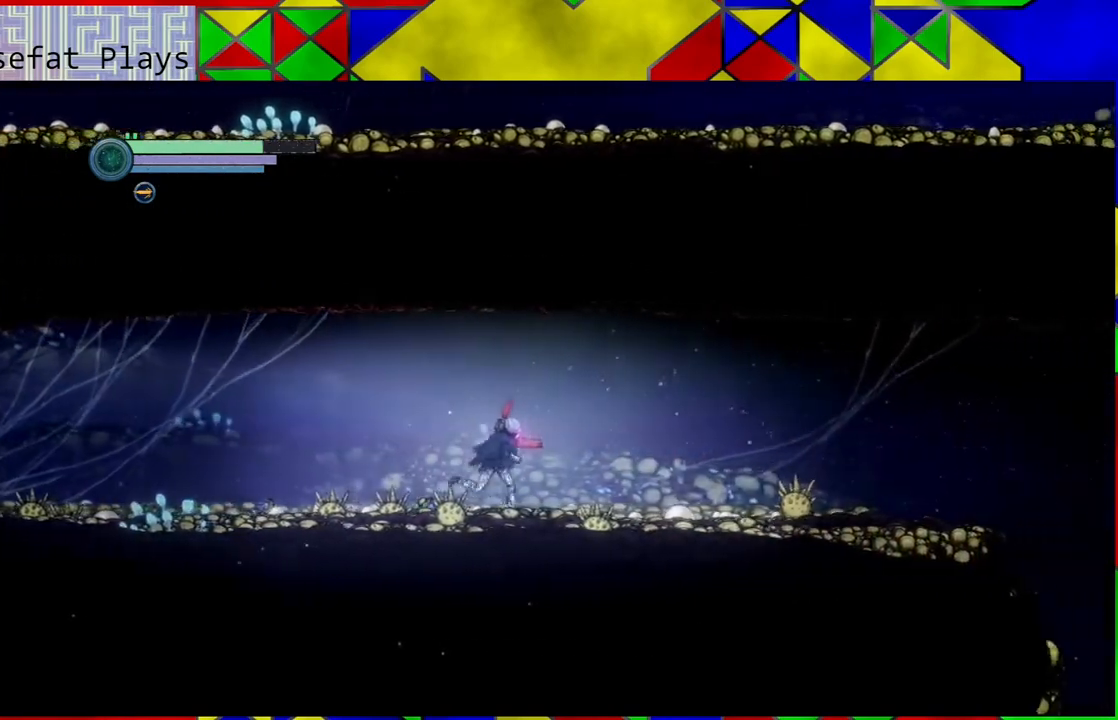
{"buttons": ["Y"], "left_stick": "down-right", "right_stick": "center", "events": [[333, "left_stick", "down-right"], [500, "Y", "down"]]}
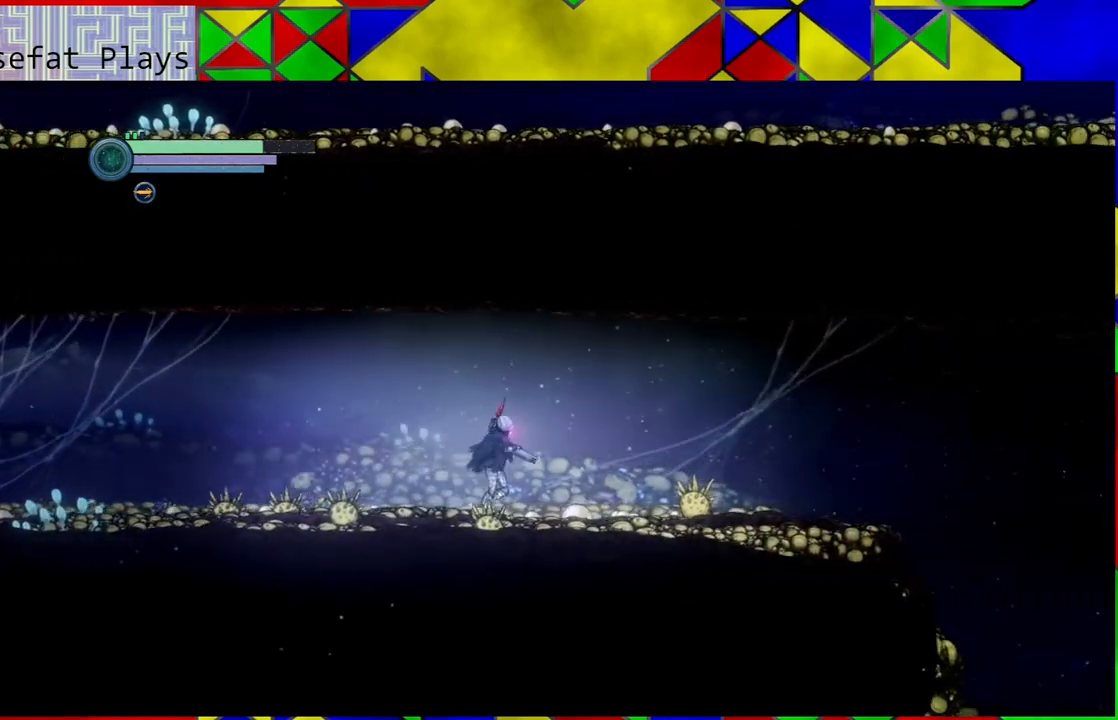
{"buttons": ["Y"], "left_stick": "center", "right_stick": "center", "events": [[50, "left_stick", "center"]]}
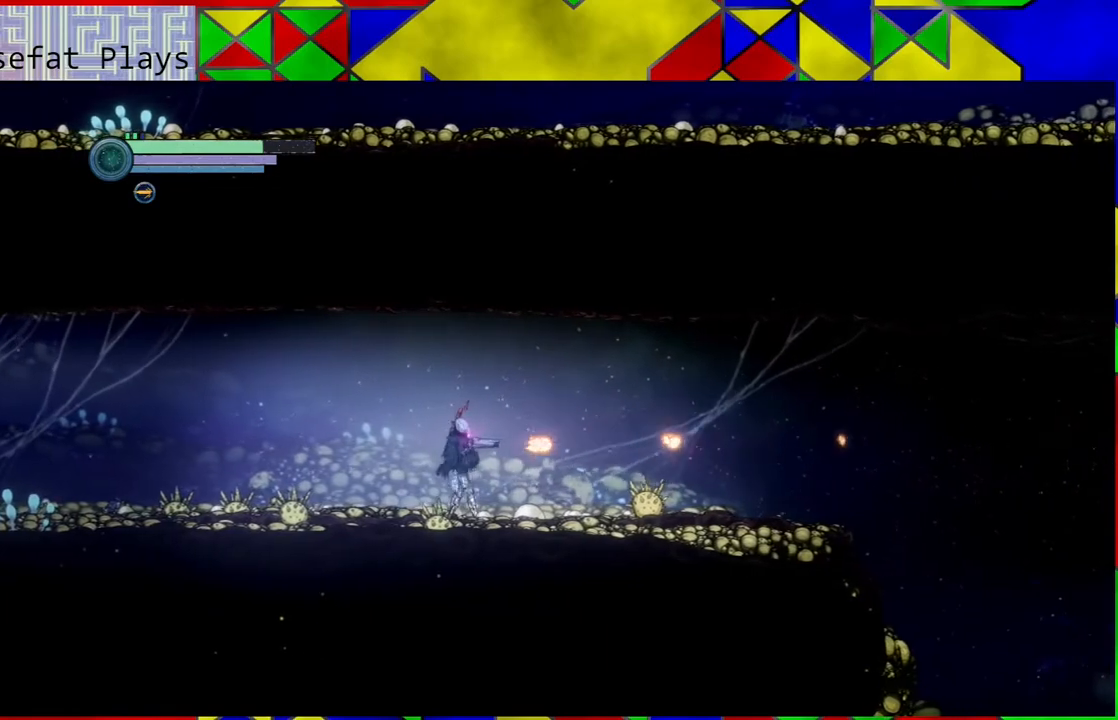
{"buttons": ["Y"], "left_stick": "center", "right_stick": "center", "events": [[283, "left_stick", "down"], [483, "left_stick", "center"]]}
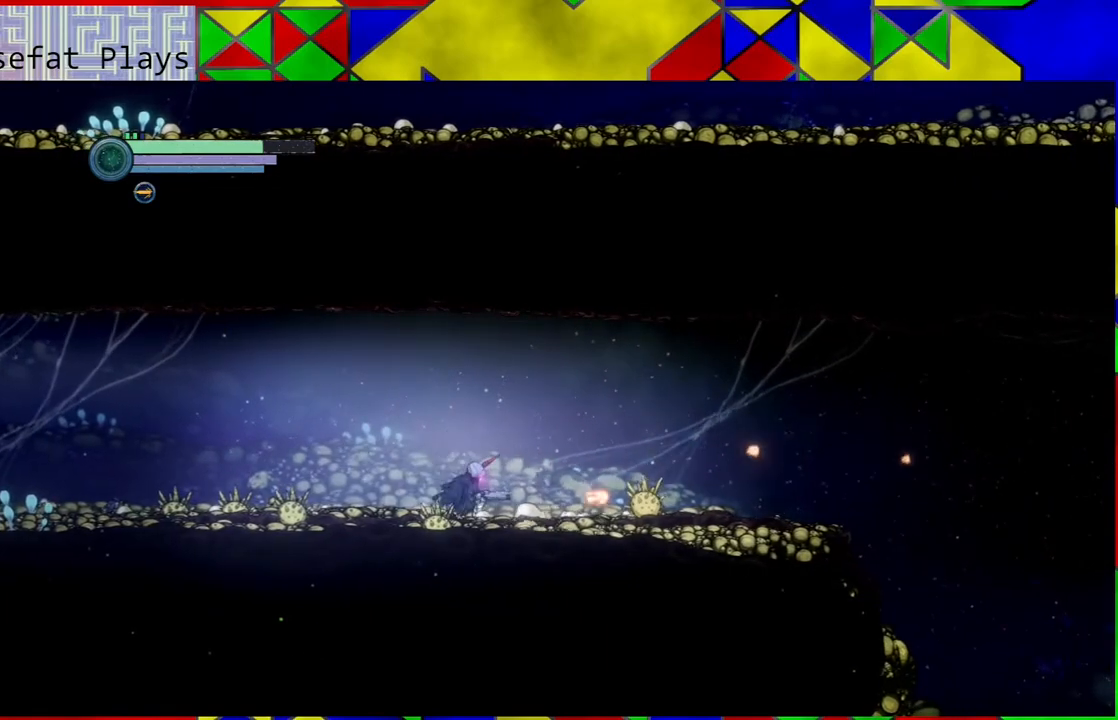
{"buttons": ["Y"], "left_stick": "center", "right_stick": "center", "events": []}
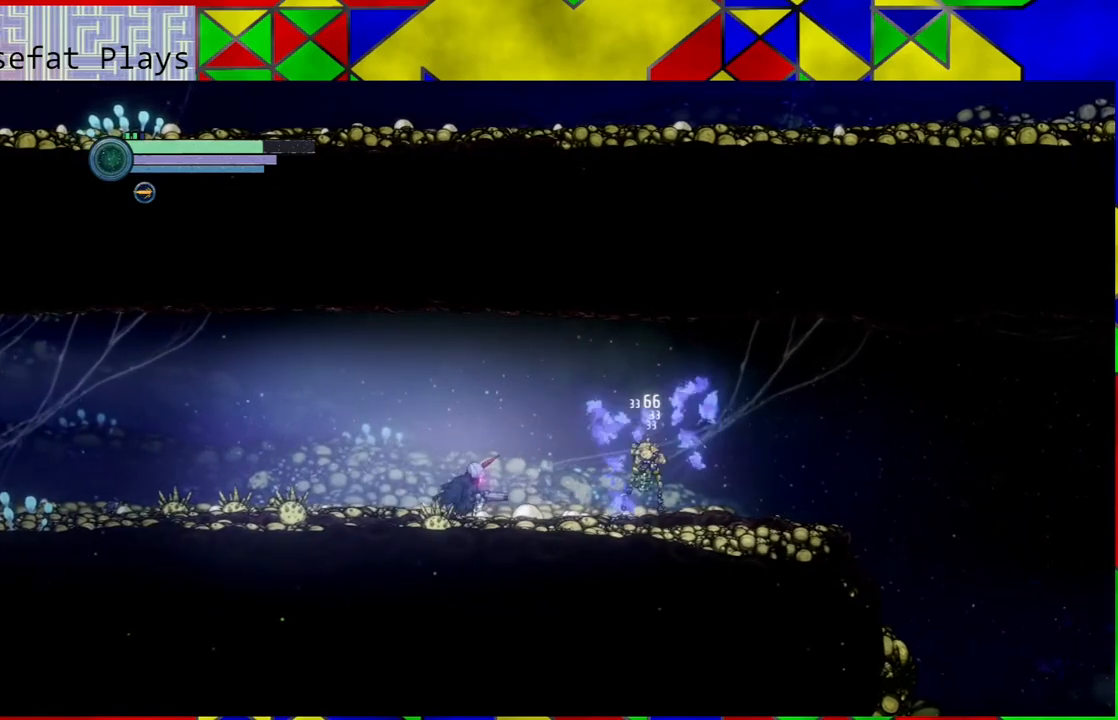
{"buttons": [], "left_stick": "right", "right_stick": "center", "events": [[383, "Y", "up"], [483, "left_stick", "right"]]}
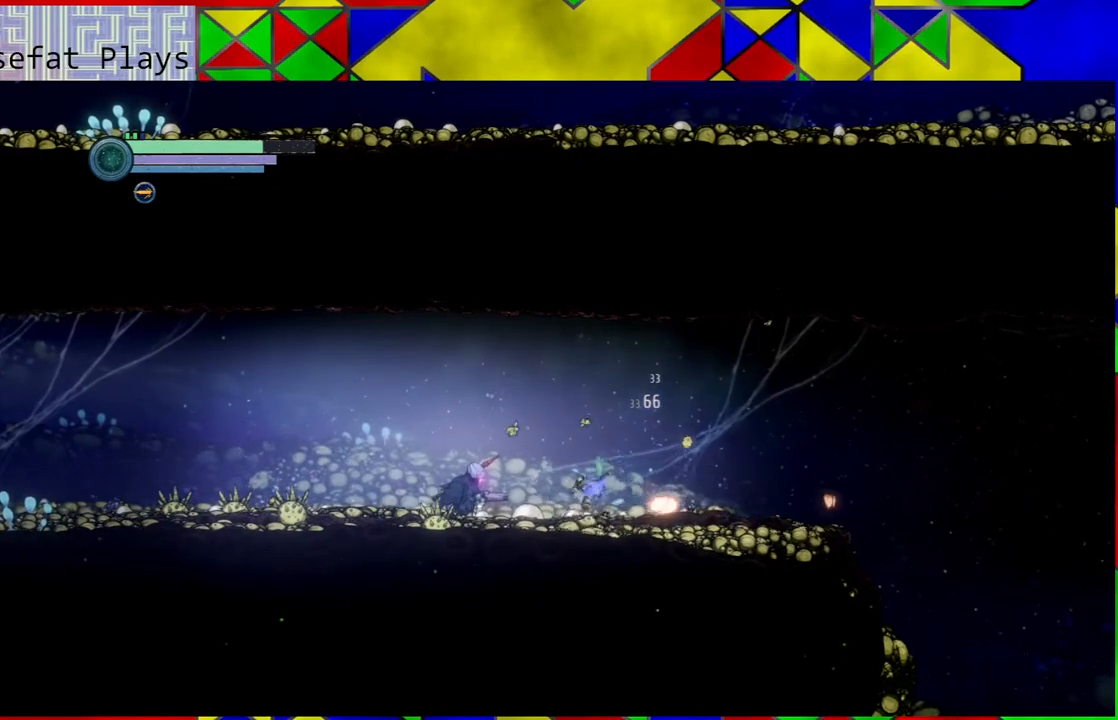
{"buttons": [], "left_stick": "right", "right_stick": "center", "events": []}
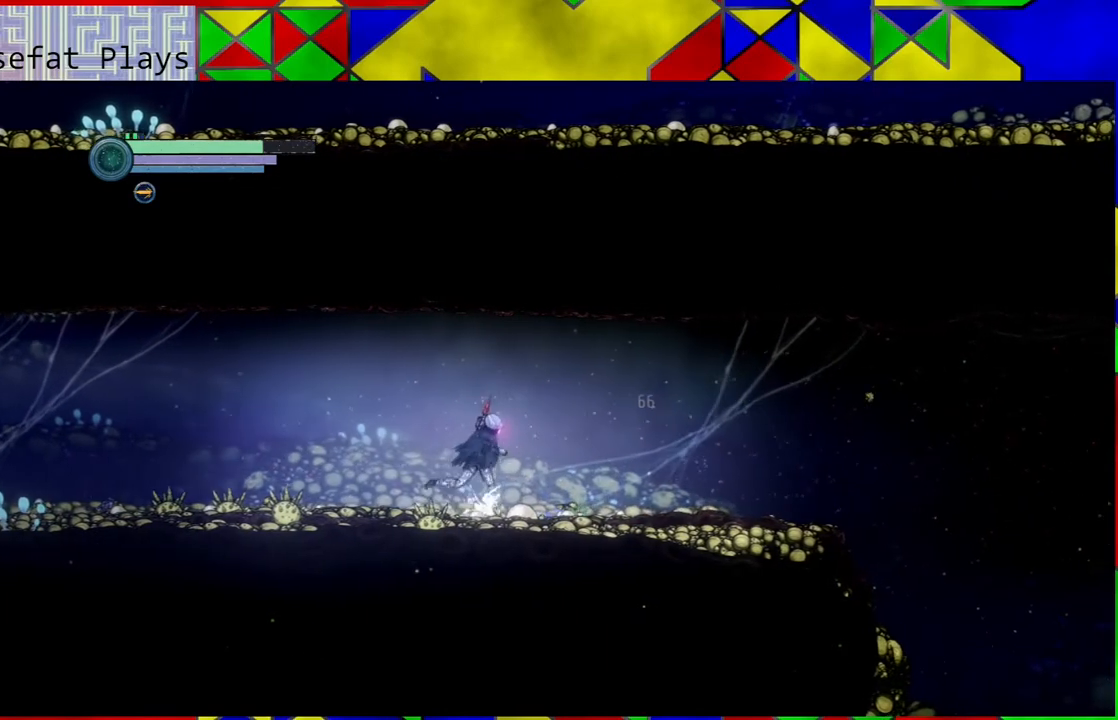
{"buttons": ["R2"], "left_stick": "right", "right_stick": "center", "events": [[150, "R2", "down"]]}
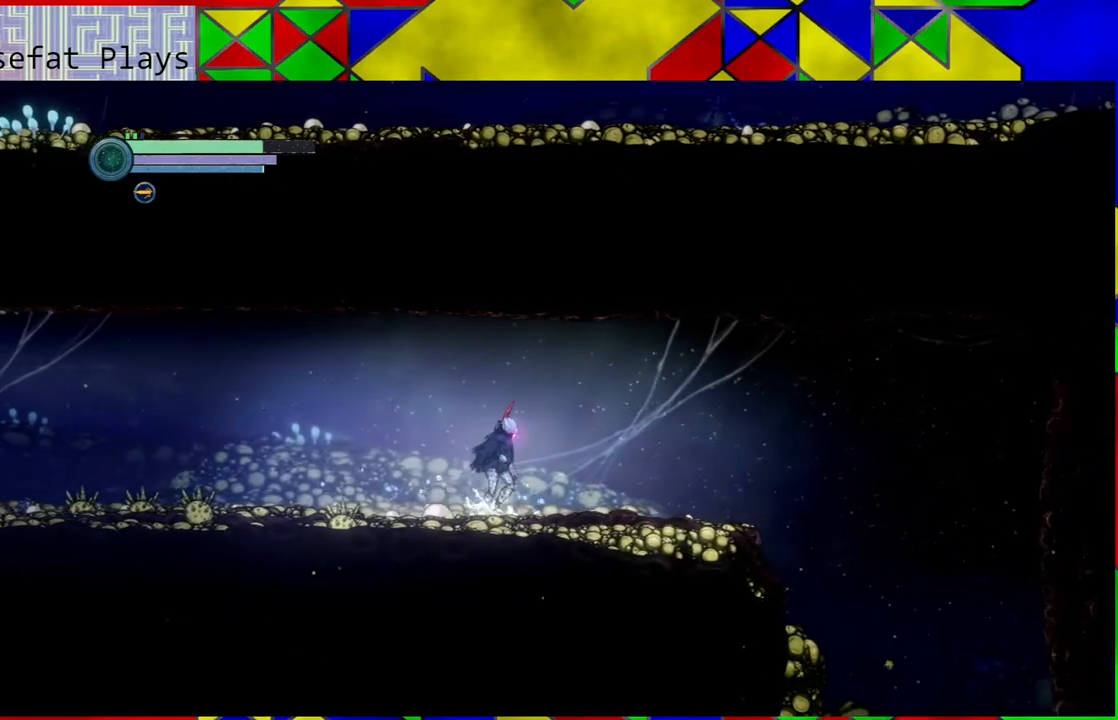
{"buttons": ["R2"], "left_stick": "right", "right_stick": "center", "events": []}
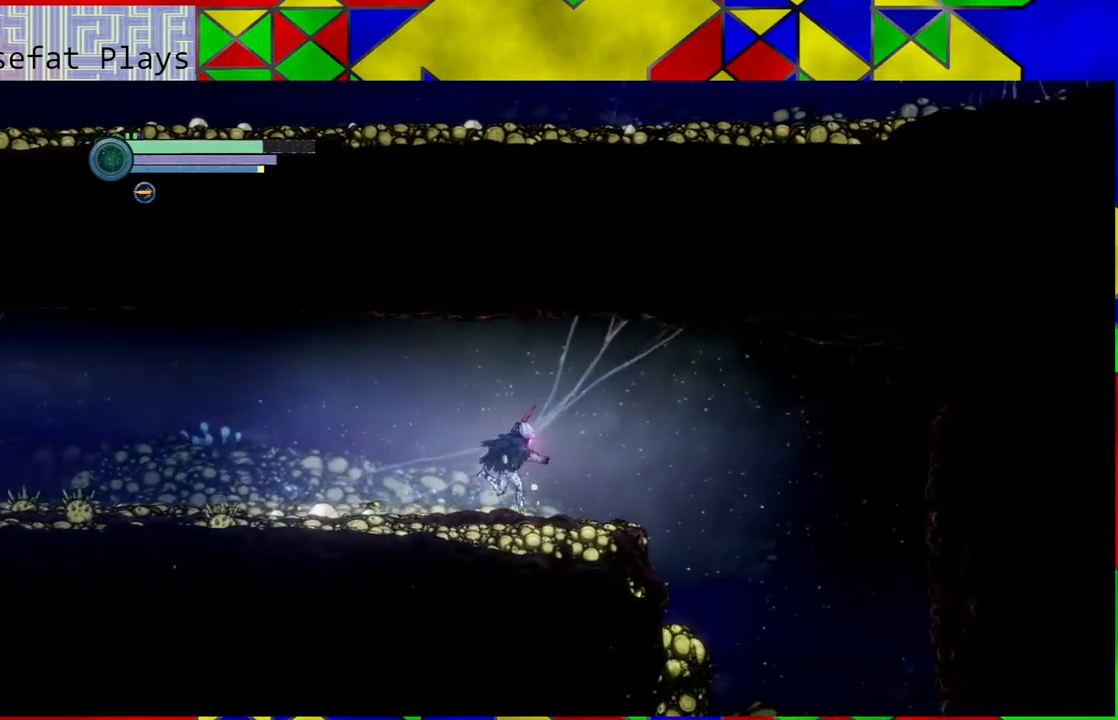
{"buttons": ["R2"], "left_stick": "right", "right_stick": "center", "events": []}
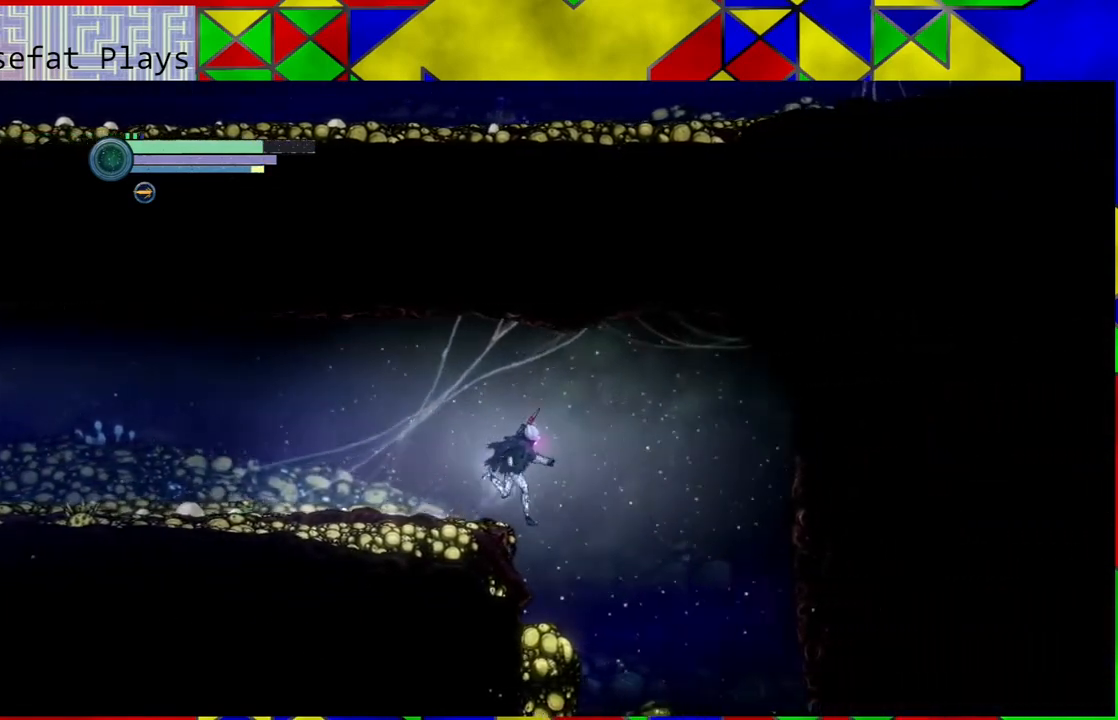
{"buttons": ["R2"], "left_stick": "right", "right_stick": "center", "events": []}
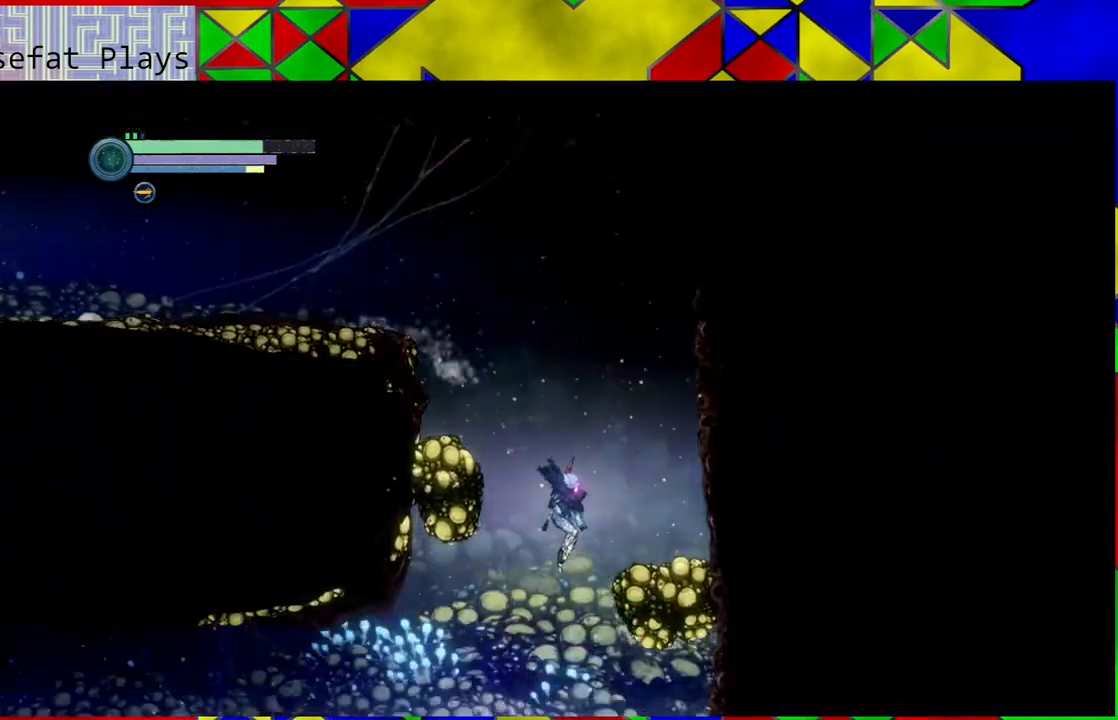
{"buttons": [], "left_stick": "center", "right_stick": "center", "events": [[333, "left_stick", "center"], [483, "R2", "up"]]}
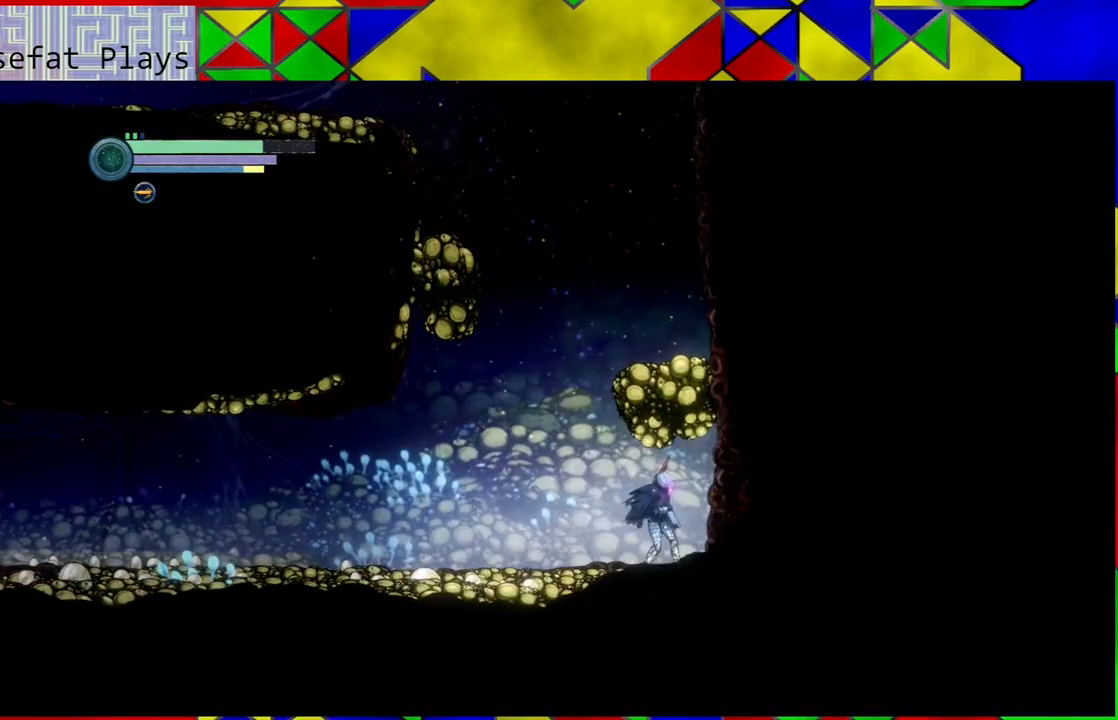
{"buttons": ["R2"], "left_stick": "left", "right_stick": "center", "events": [[17, "left_stick", "left"], [300, "R2", "down"]]}
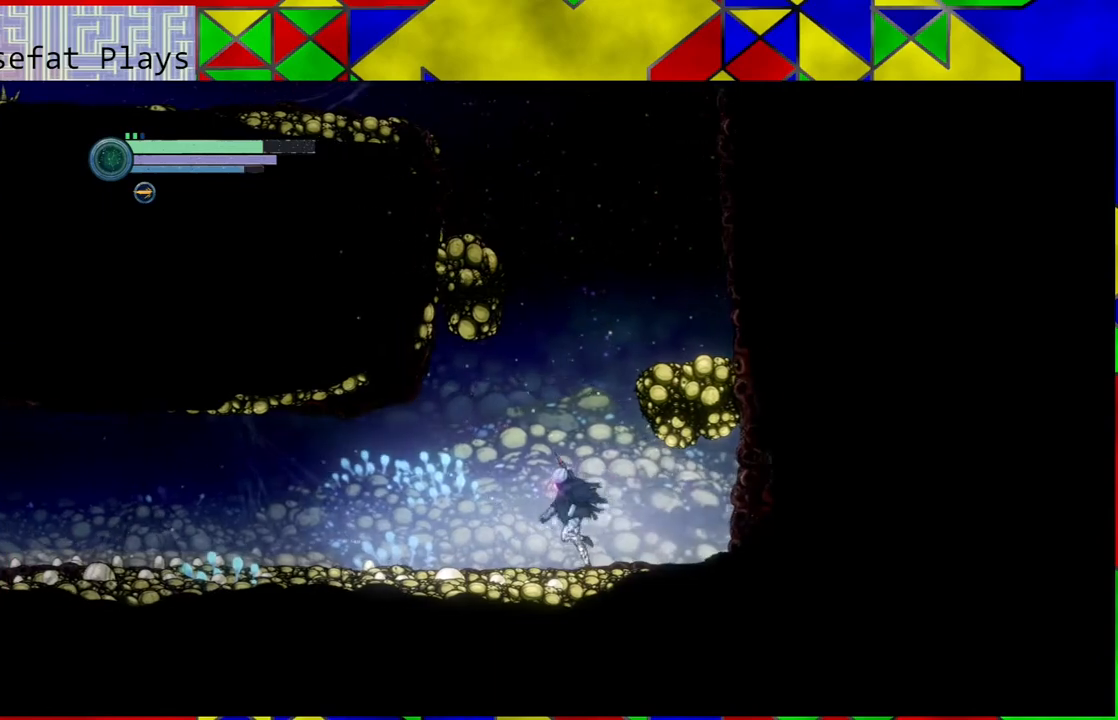
{"buttons": ["R2"], "left_stick": "left", "right_stick": "center", "events": []}
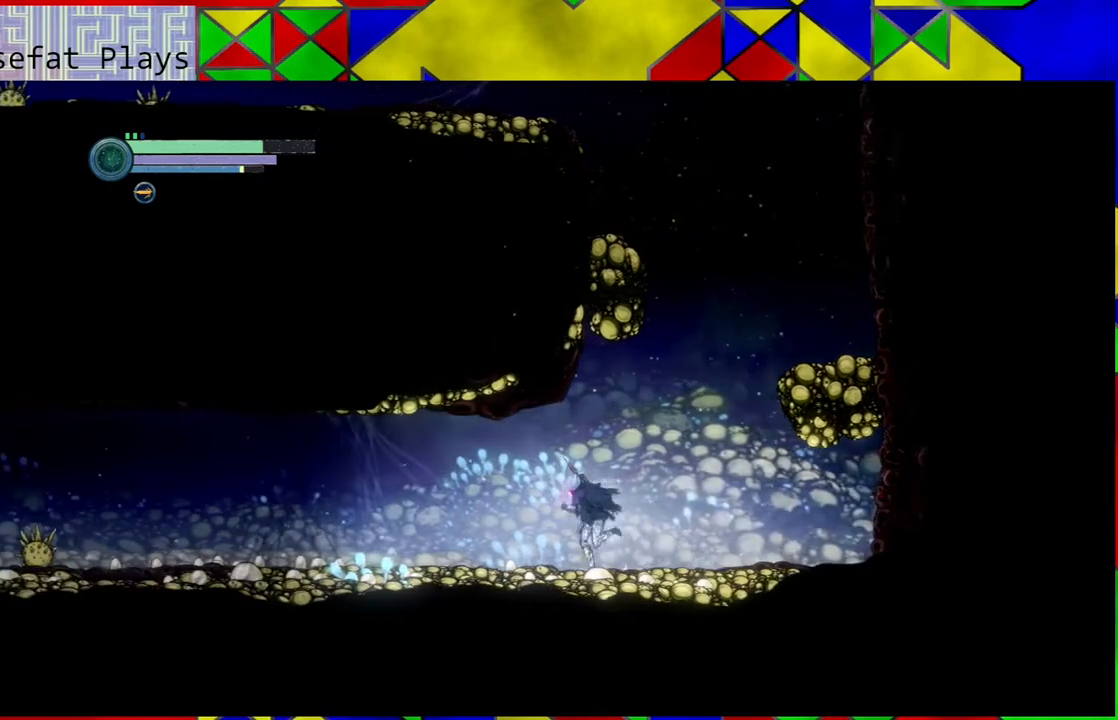
{"buttons": ["R2"], "left_stick": "left", "right_stick": "center", "events": []}
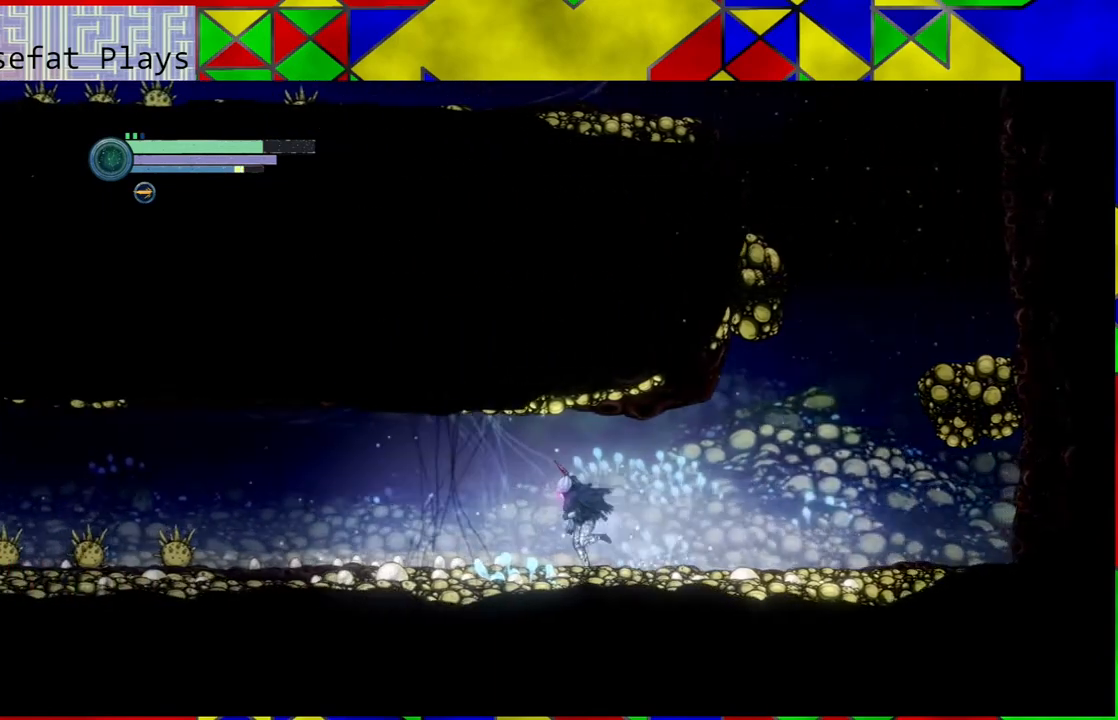
{"buttons": [], "left_stick": "left", "right_stick": "center", "events": [[383, "R2", "up"]]}
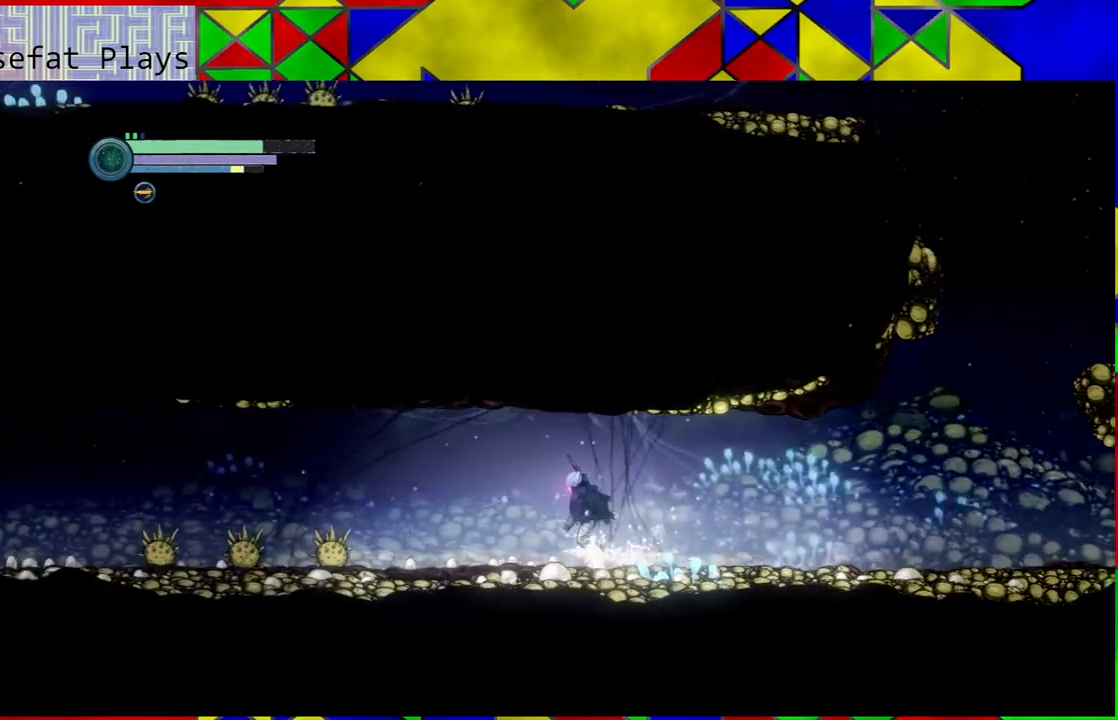
{"buttons": ["Y"], "left_stick": "center", "right_stick": "center", "events": [[83, "left_stick", "center"], [183, "left_stick", "down"], [350, "Y", "down"], [350, "left_stick", "center"]]}
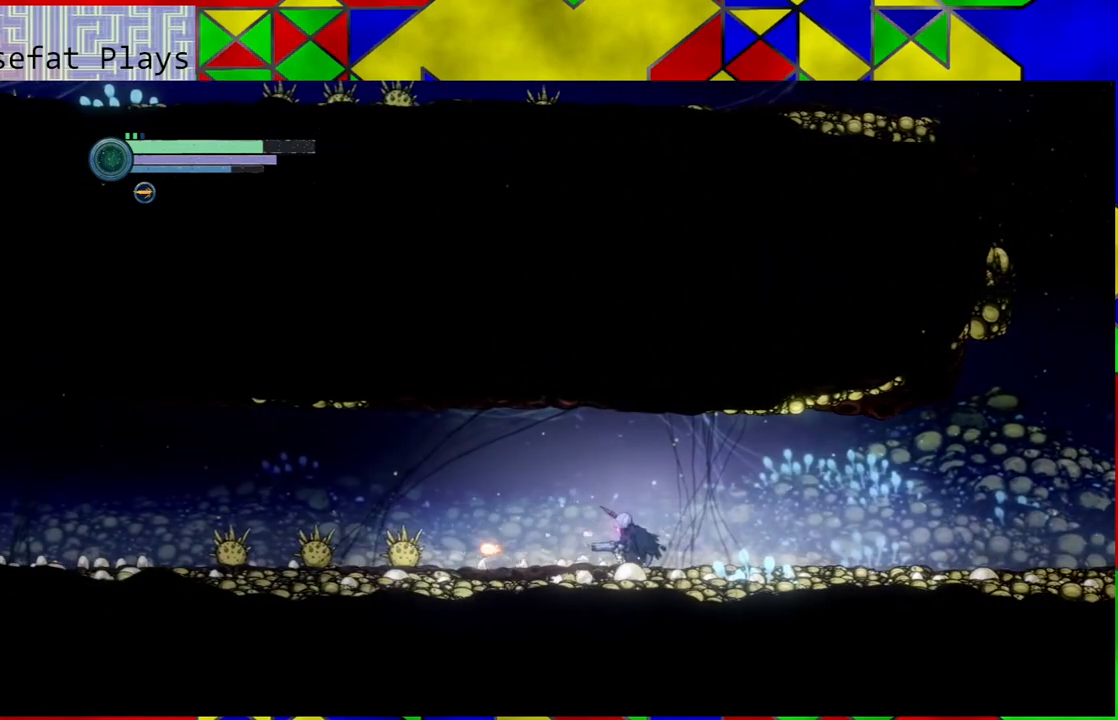
{"buttons": ["Y"], "left_stick": "center", "right_stick": "center", "events": []}
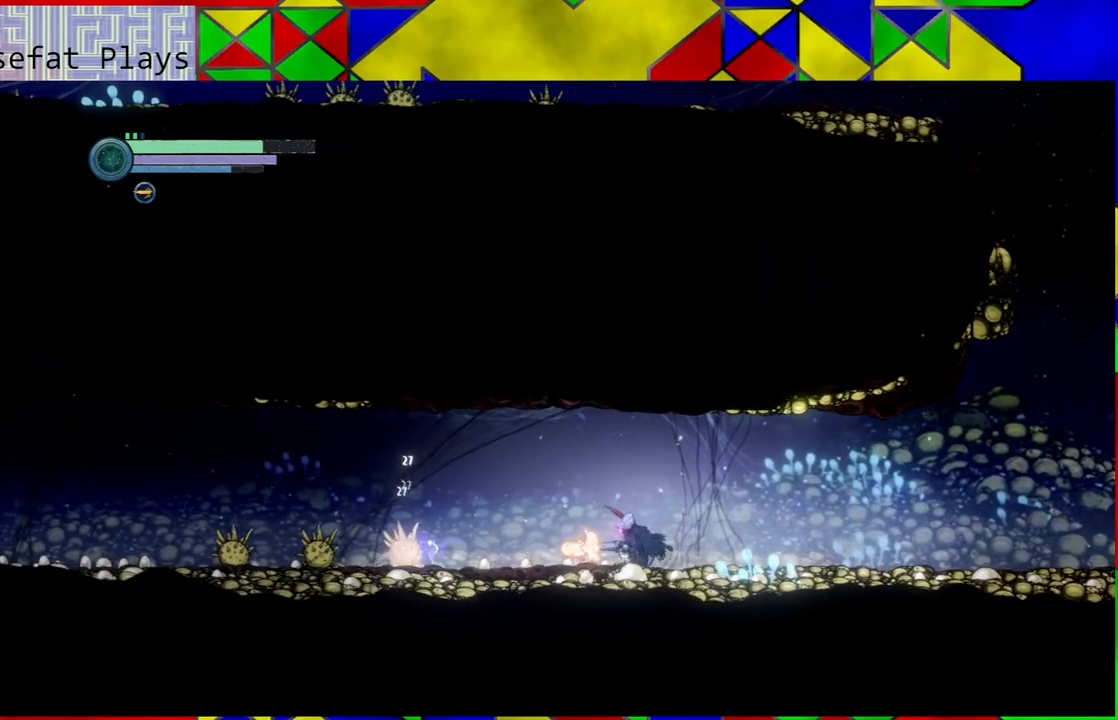
{"buttons": ["Y"], "left_stick": "center", "right_stick": "center", "events": []}
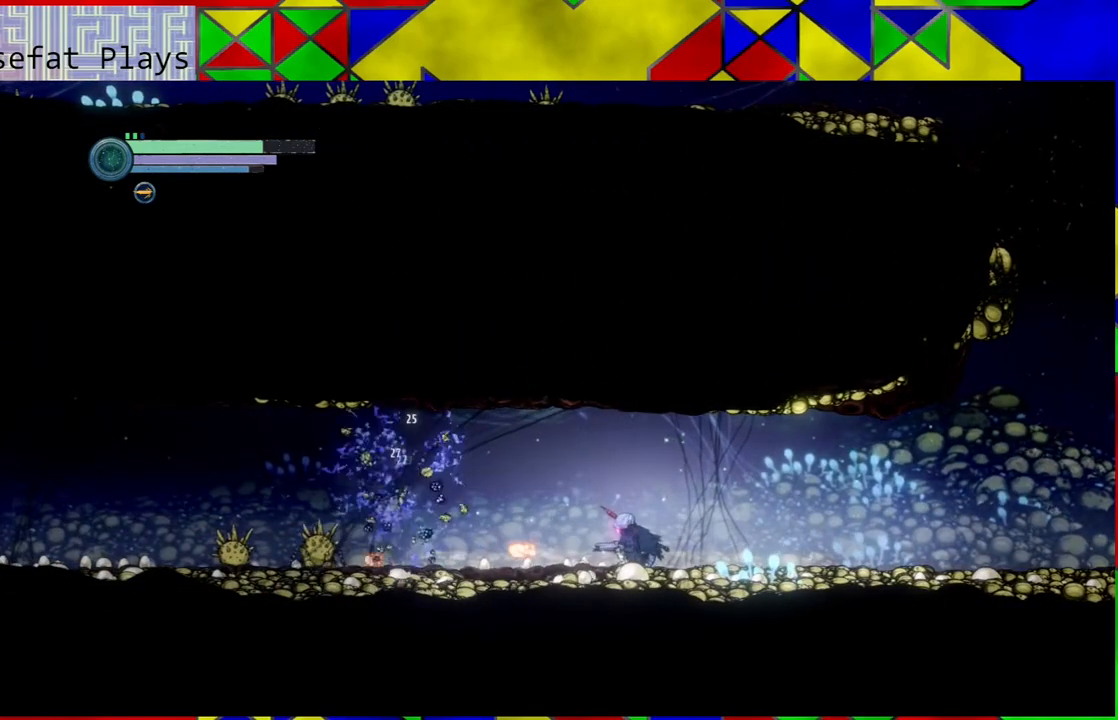
{"buttons": ["Y"], "left_stick": "center", "right_stick": "center", "events": []}
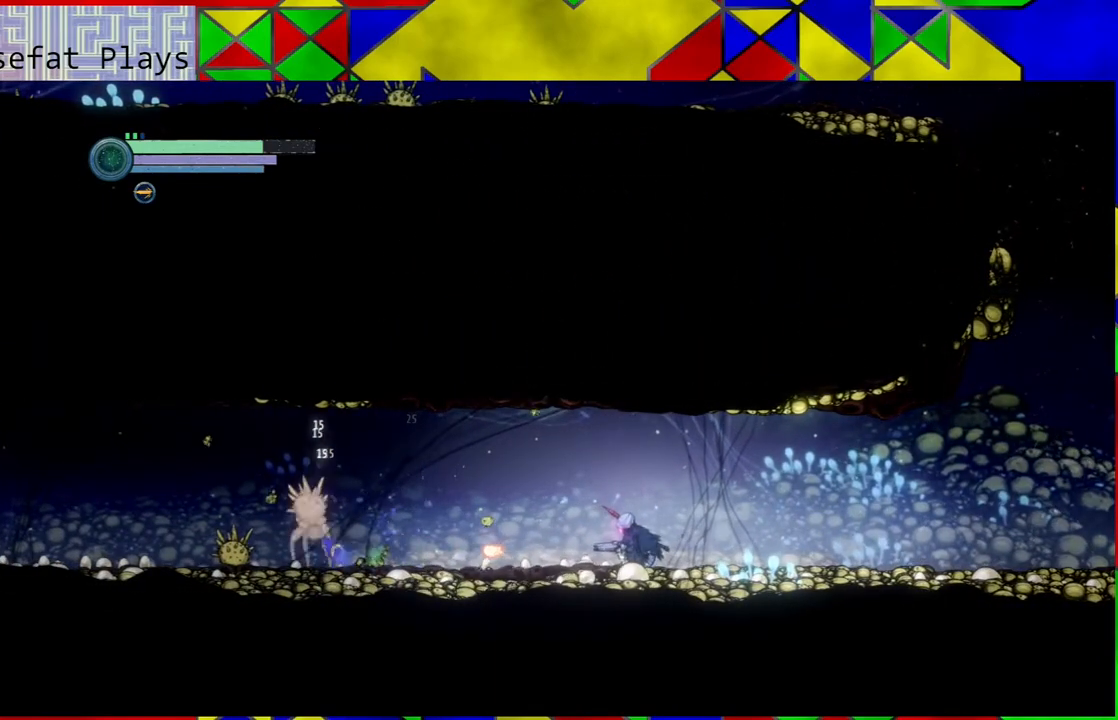
{"buttons": ["Y"], "left_stick": "left", "right_stick": "center", "events": [[17, "left_stick", "up"], [167, "left_stick", "center"], [250, "left_stick", "left"]]}
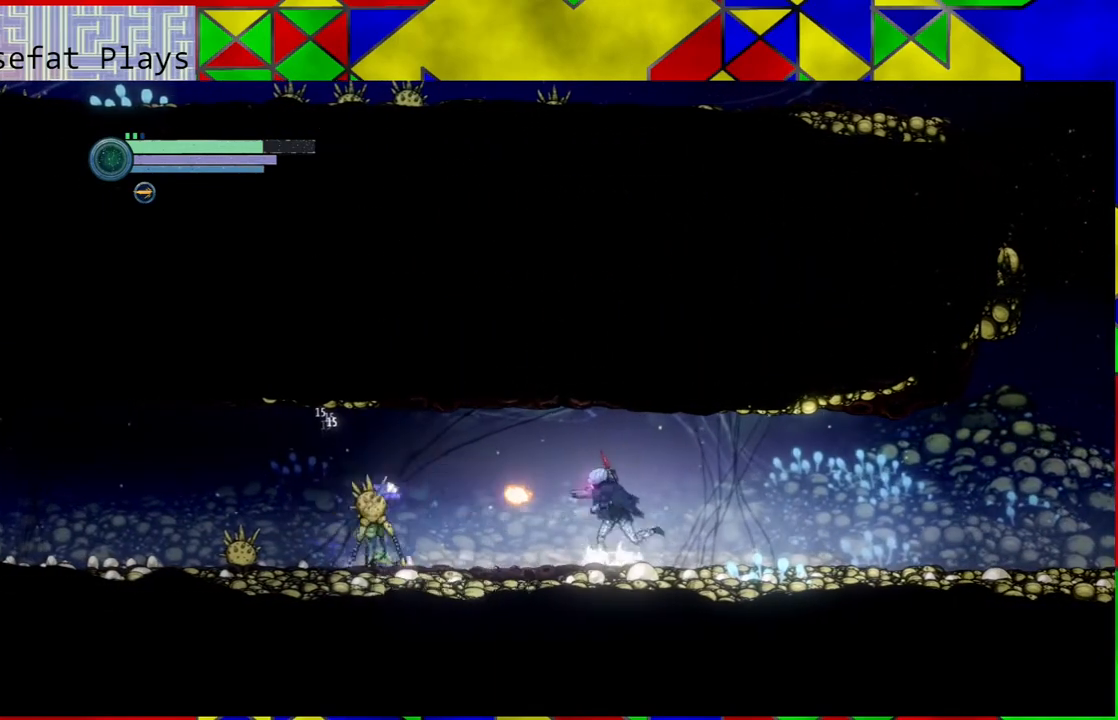
{"buttons": ["Y"], "left_stick": "center", "right_stick": "center", "events": [[217, "left_stick", "center"]]}
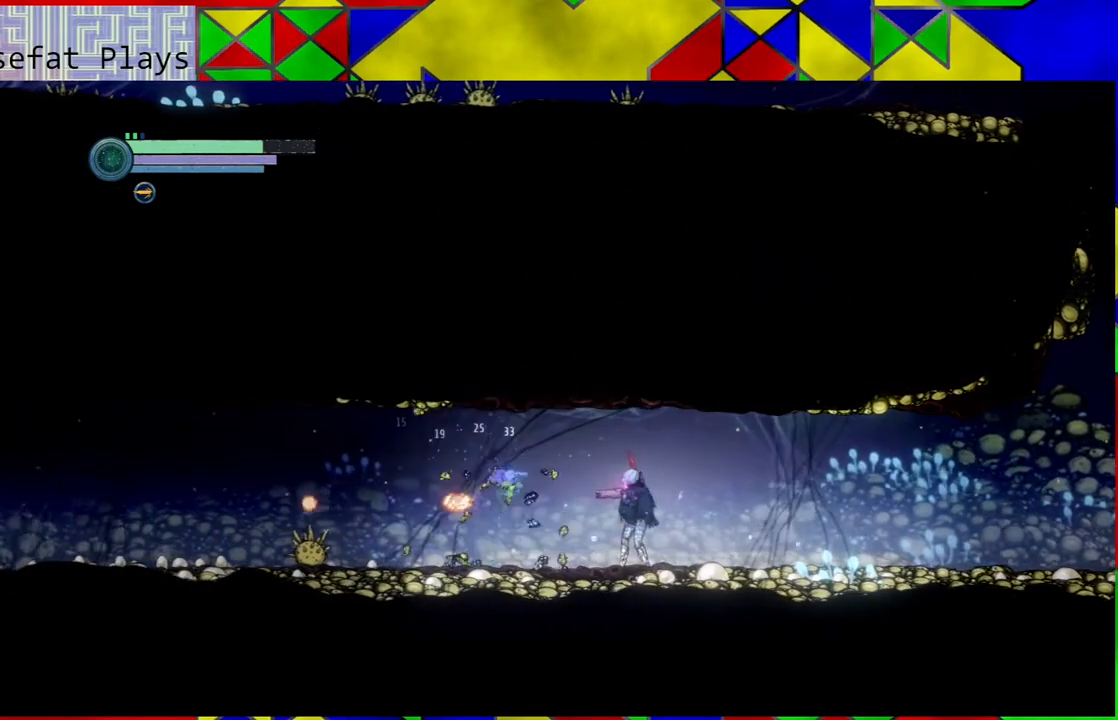
{"buttons": [], "left_stick": "left", "right_stick": "center", "events": [[50, "left_stick", "left"], [217, "Y", "up"]]}
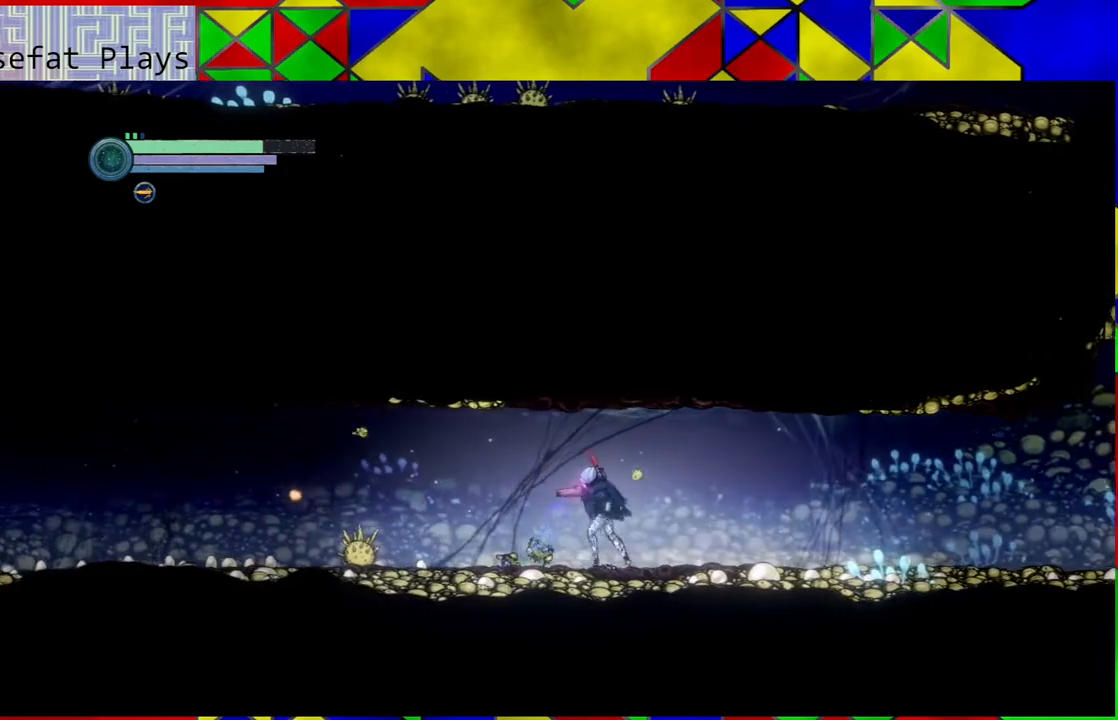
{"buttons": ["Y"], "left_stick": "center", "right_stick": "center", "events": [[167, "left_stick", "center"], [367, "left_stick", "down"], [450, "Y", "down"], [500, "left_stick", "center"]]}
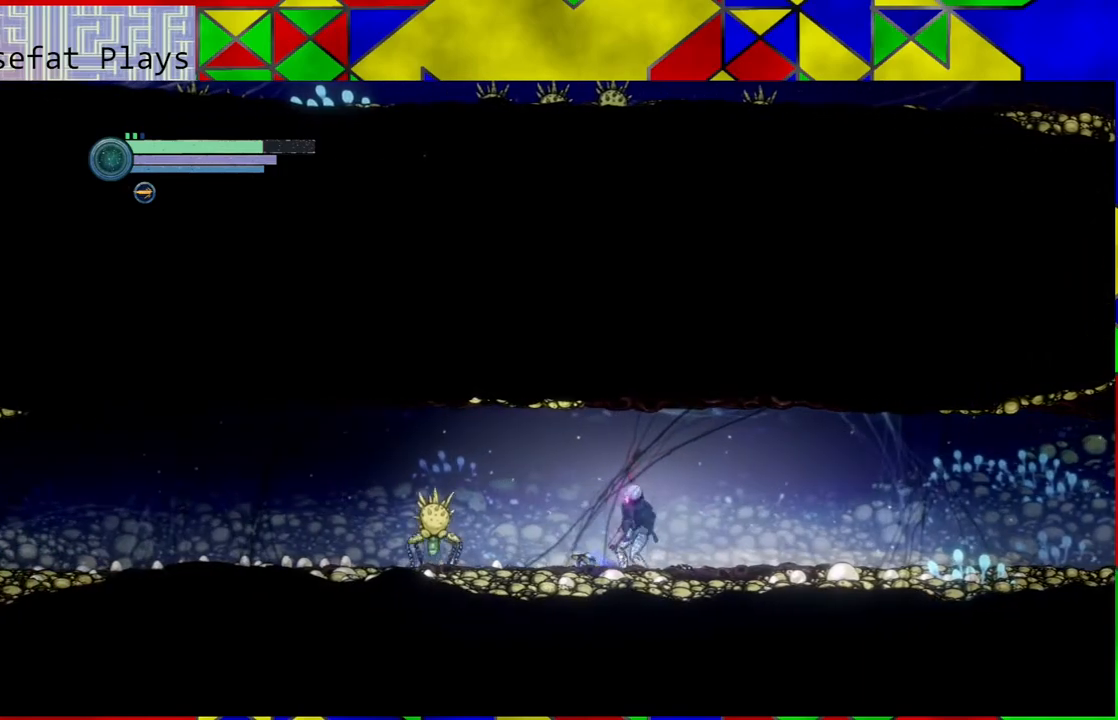
{"buttons": ["X"], "left_stick": "center", "right_stick": "center", "events": [[300, "Y", "up"], [367, "X", "down"]]}